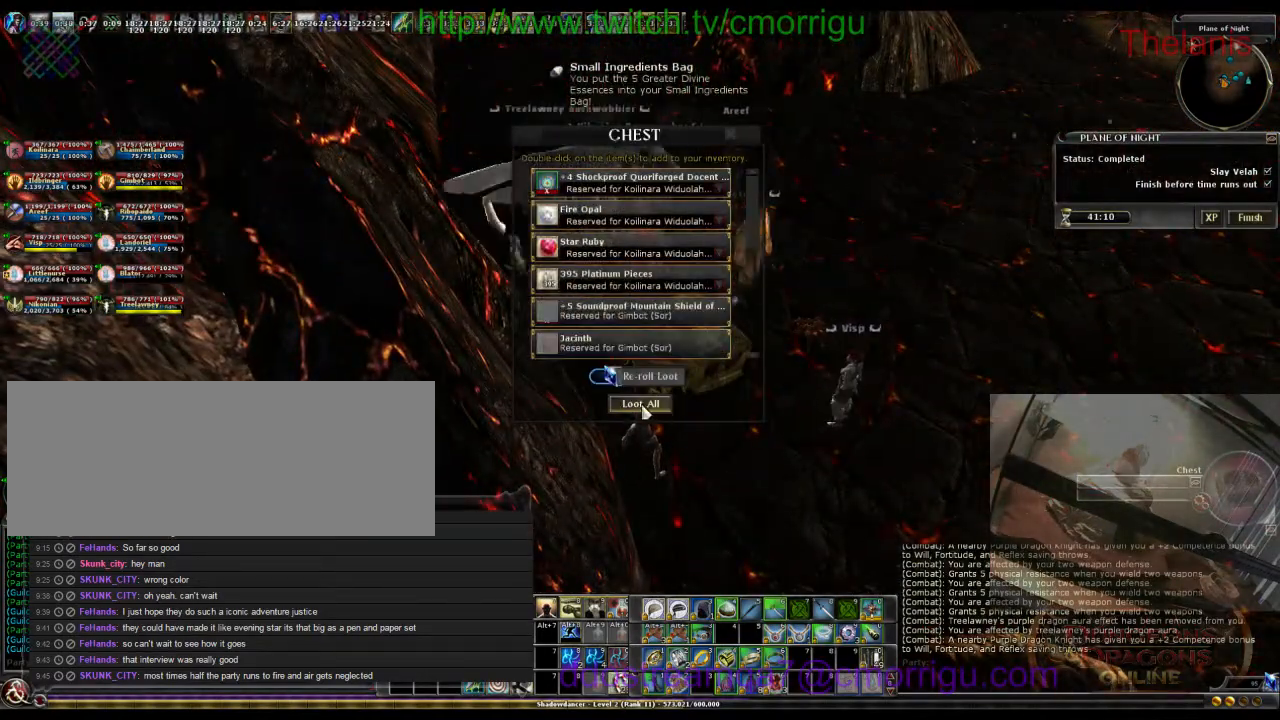
Gameplay with keyboard; each line is a JSON object with the keys held at the frame after it. "events" lists presses ("down") and releases ("up") of ".", "/", "0", "1", "2", "3", "4", "5", "6", "7", "8", "9", "a", "b", "backslash", "backspace", "caps_lock", "comma", "ctrl_l", "ctrl_r", "d", "e", "equals", "escape", "f", "f1", "f10", "f11", "f12", "f2", "f3", "f4", "f5", "f6", "f7", "f8", "f9", "g", "h", "i", "j", "k", "l", "lbracket", "m", "minus", "n", "o", "p", "q", "quote", "r", "rbracket", "return", "s", "semicolon", "shift_l", "shift_r", "space", "t", "tab", "tilde", "u", "w" and "y" between this image and that frame as [ms after this image, input, new state], when the widget could be followed in between. No other keys are recorded. Mouse input is not recorded.
{"keys": [], "events": []}
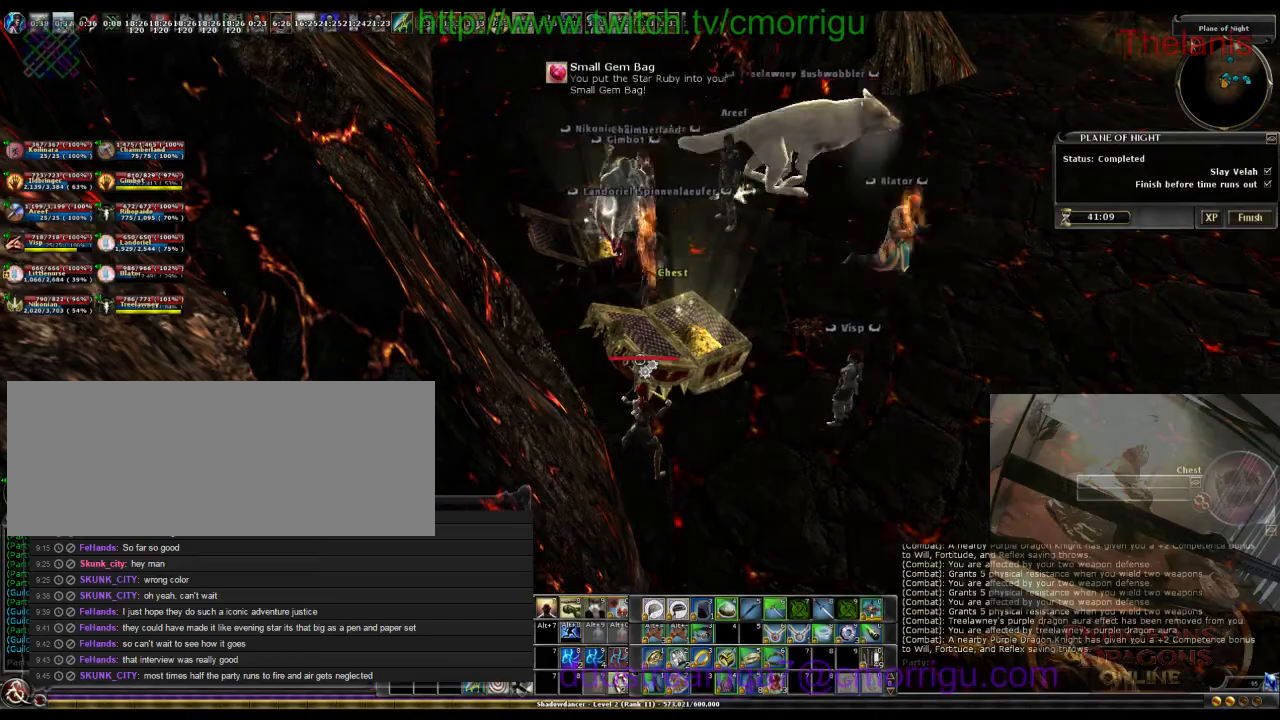
{"keys": ["w"], "events": [[267, "d", "down"], [267, "w", "down"], [400, "d", "up"]]}
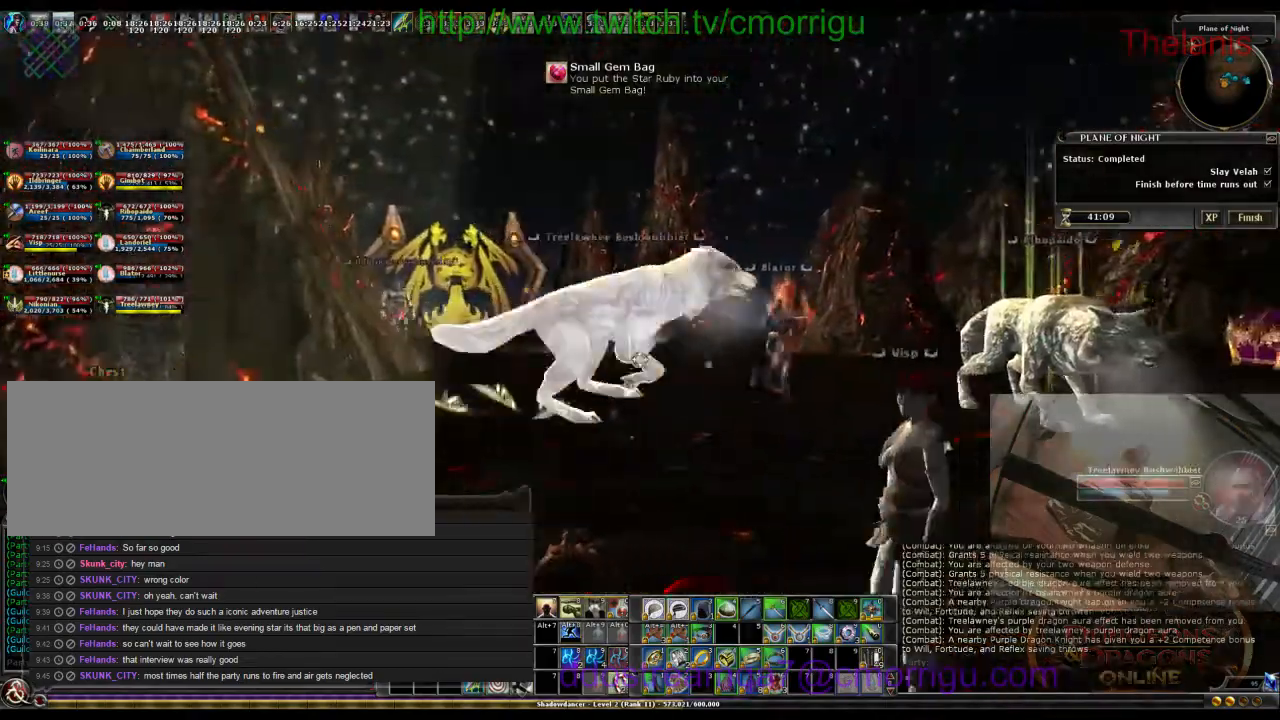
{"keys": ["w"], "events": []}
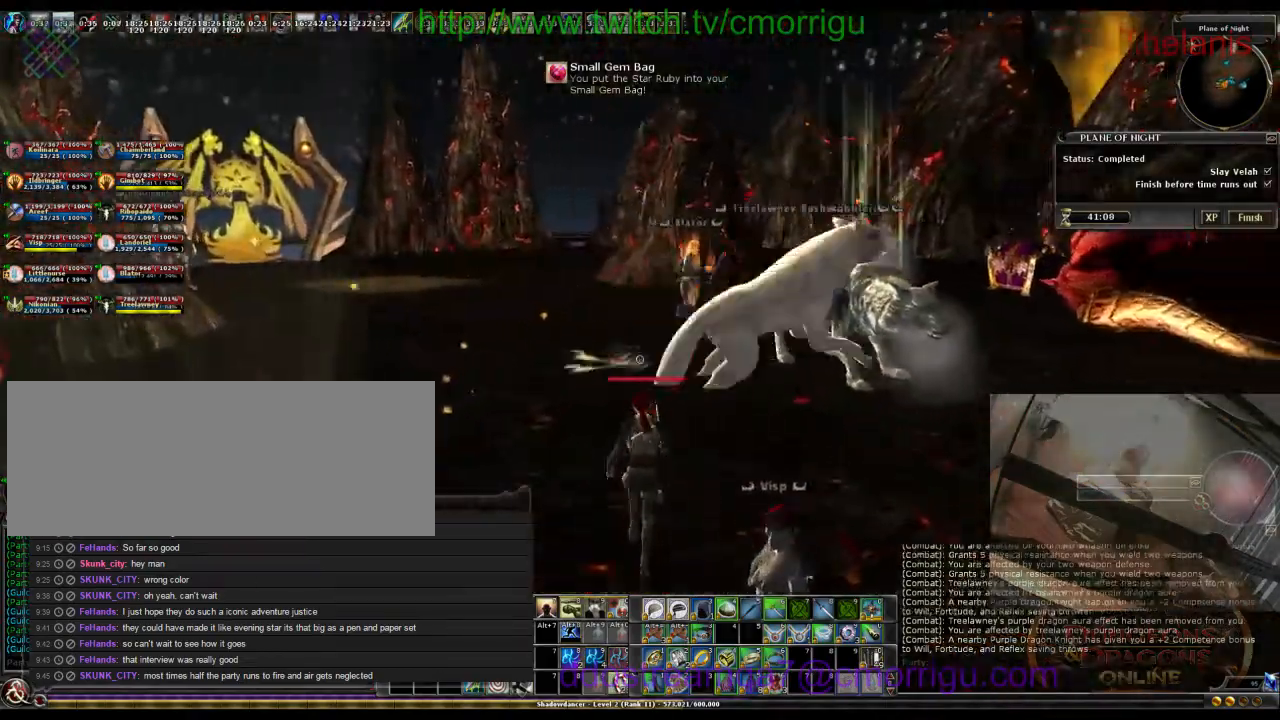
{"keys": ["w"], "events": []}
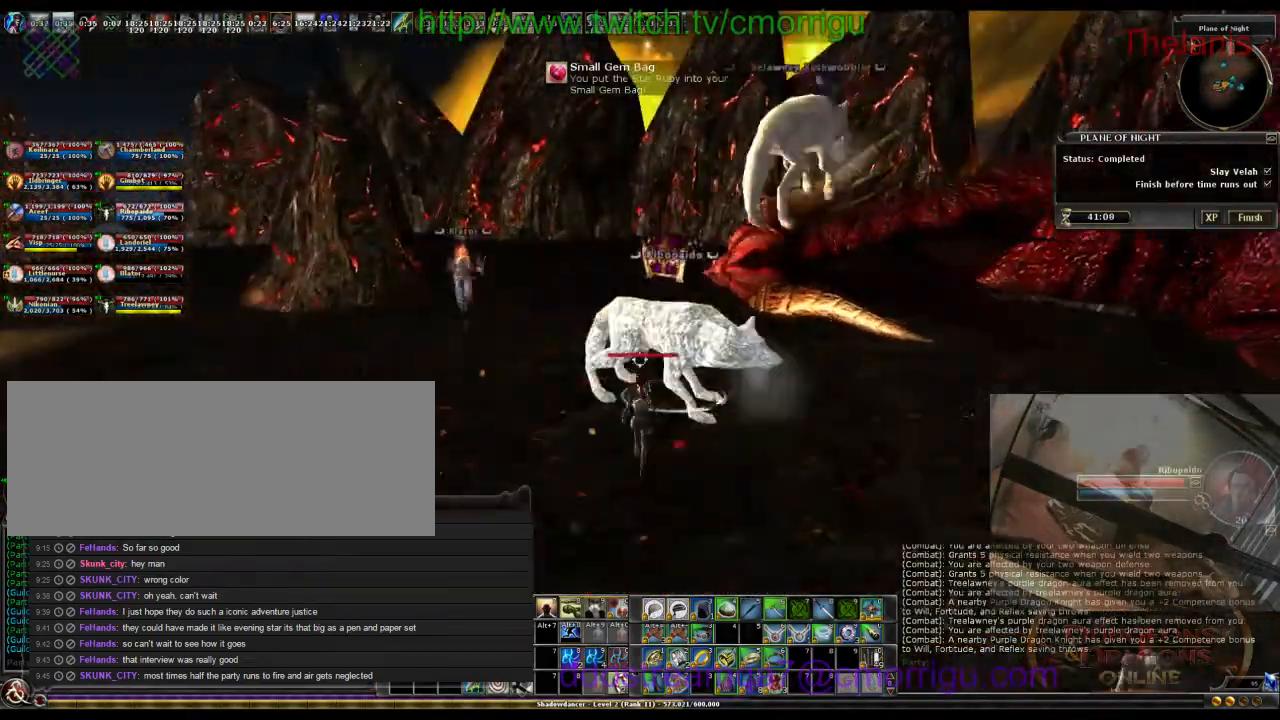
{"keys": ["a", "w"], "events": [[367, "a", "down"]]}
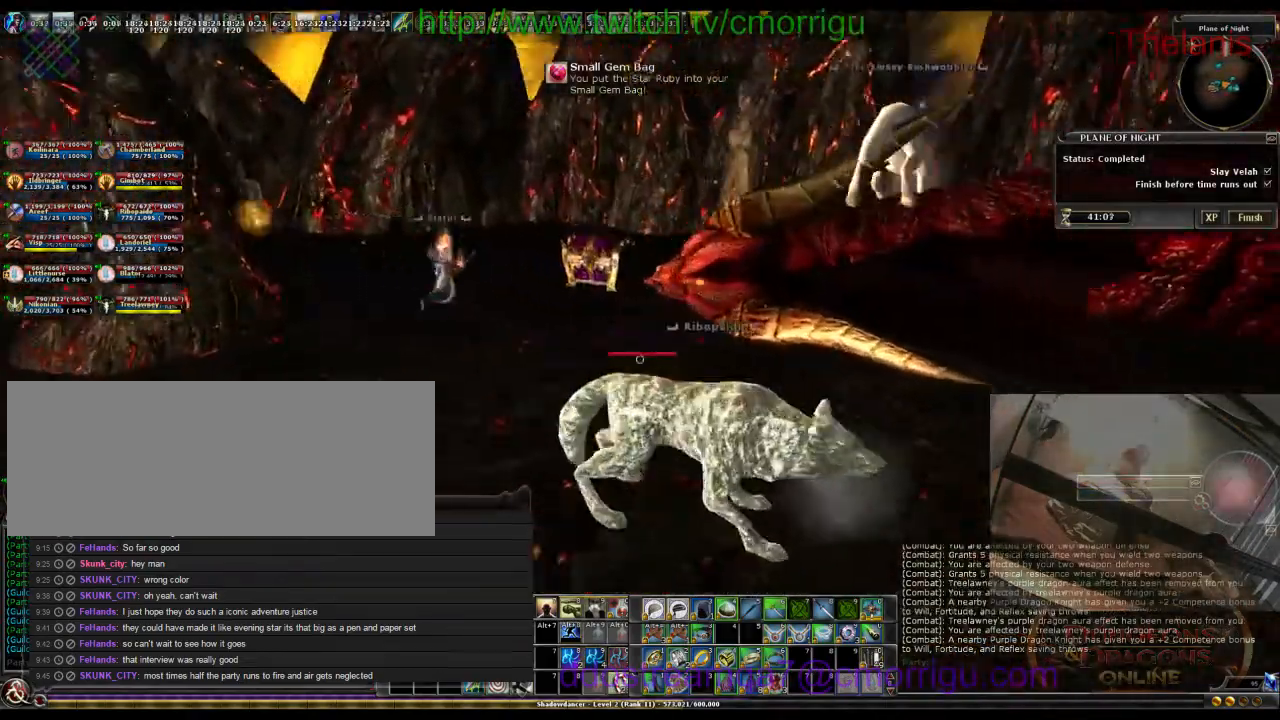
{"keys": ["a", "w"], "events": []}
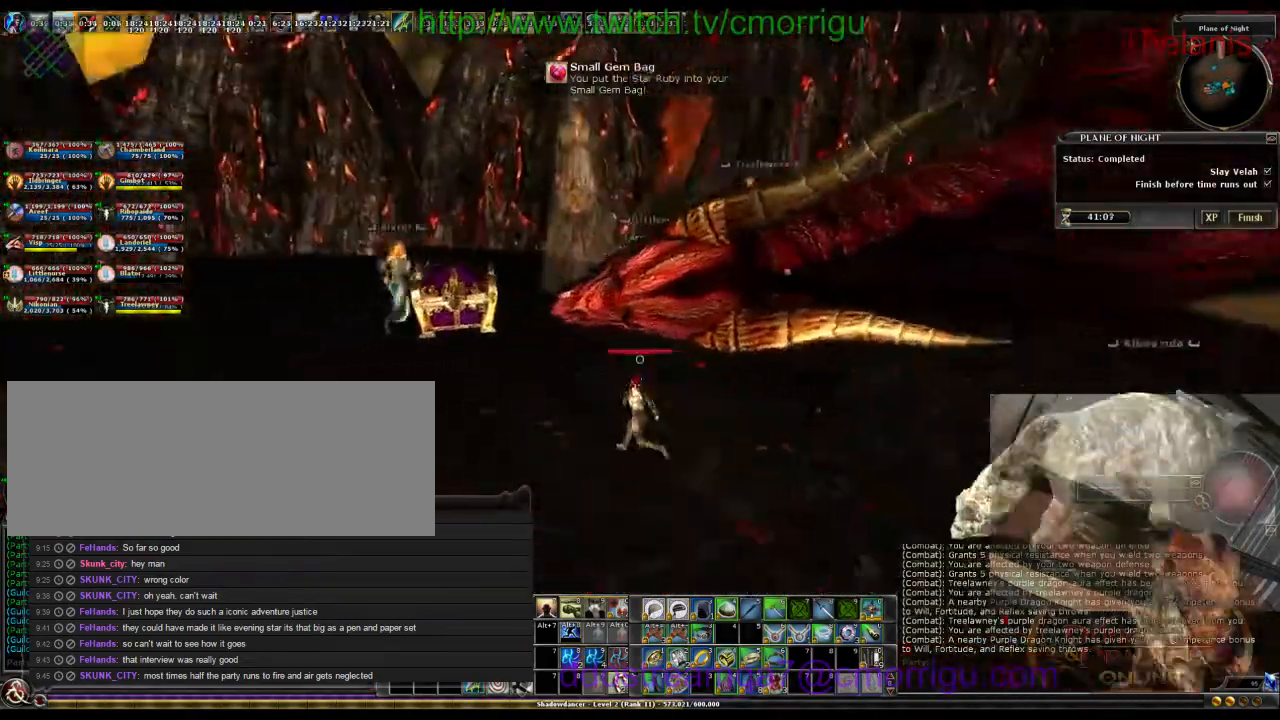
{"keys": ["w"], "events": [[233, "a", "up"]]}
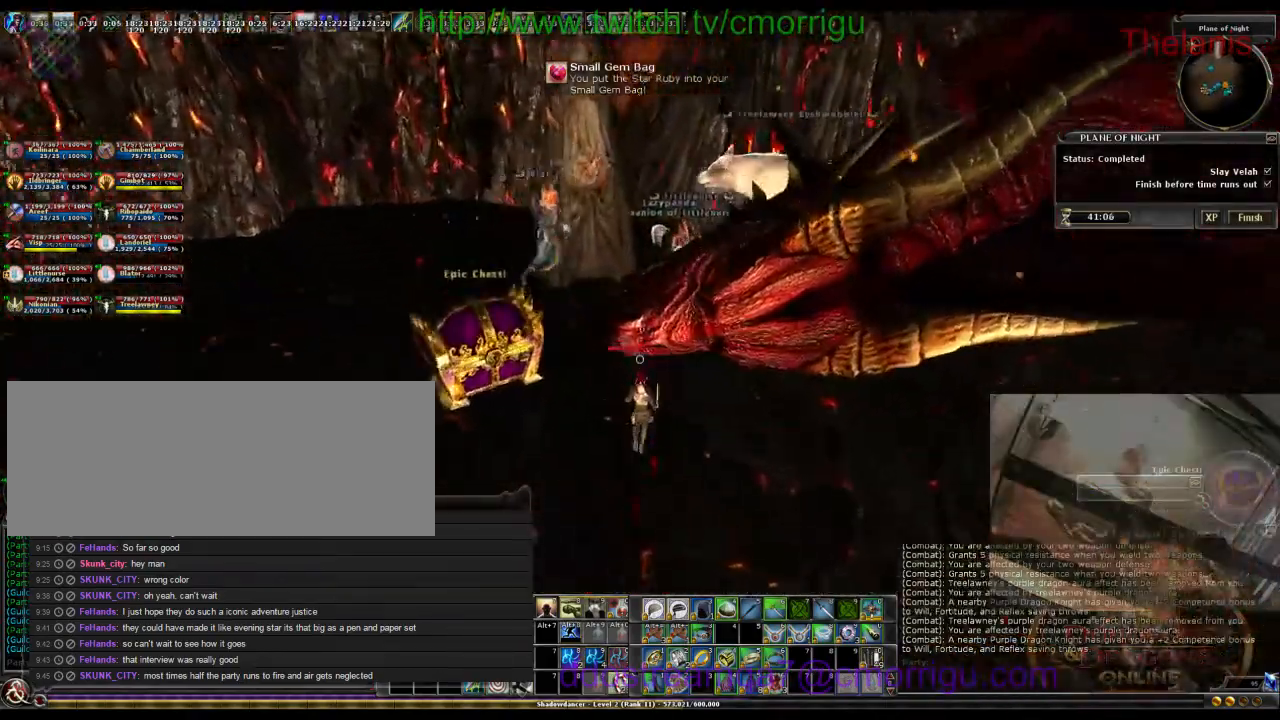
{"keys": ["d", "w"], "events": [[367, "d", "down"]]}
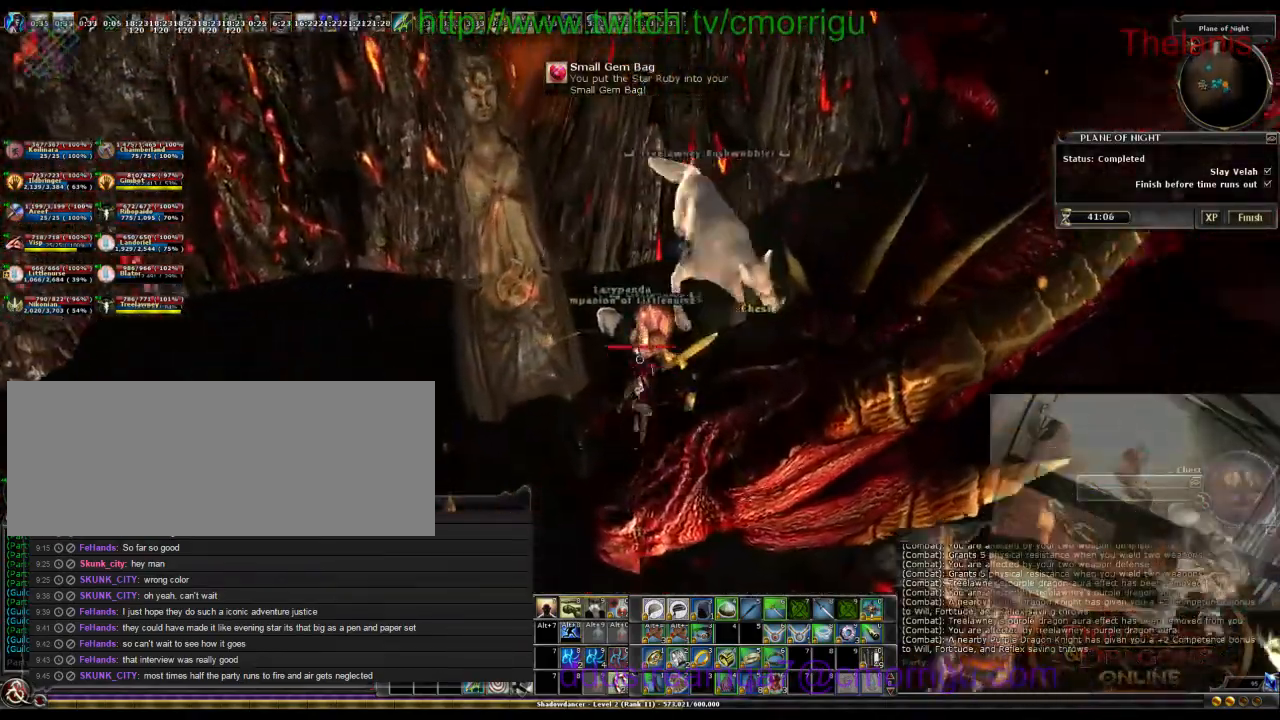
{"keys": [], "events": [[100, "w", "up"], [267, "d", "up"]]}
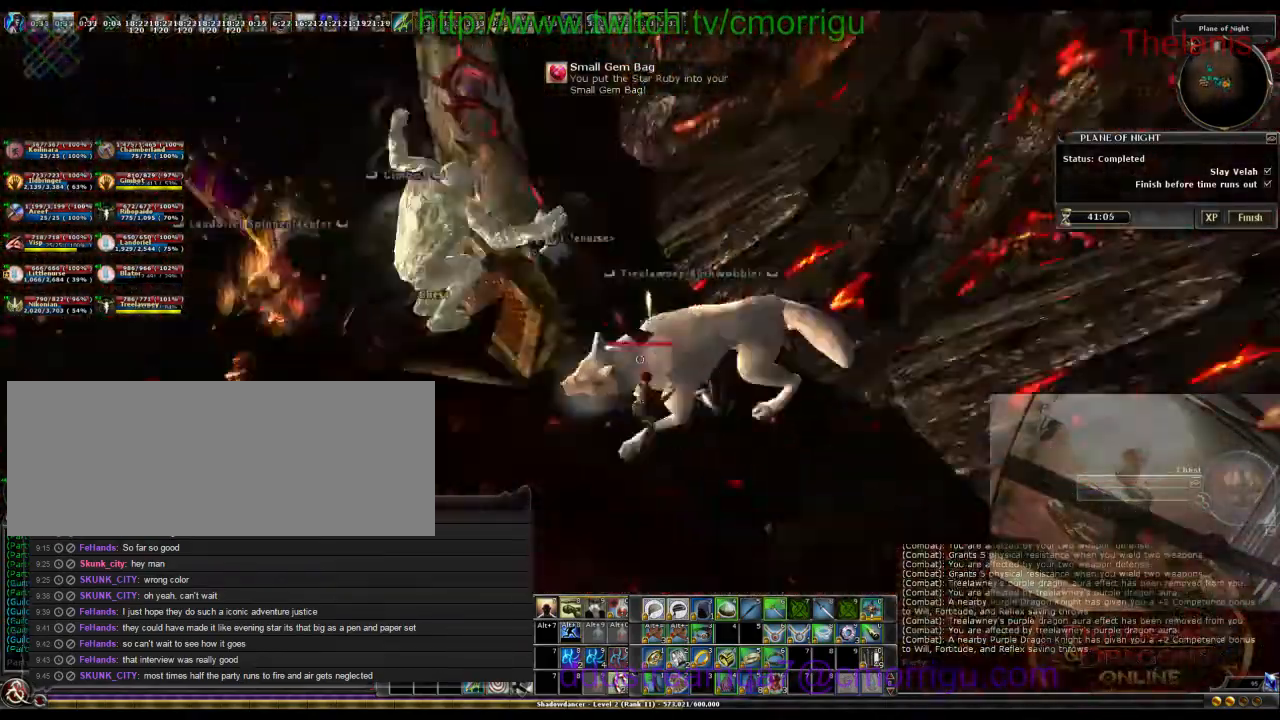
{"keys": [], "events": [[267, "w", "down"], [433, "w", "up"]]}
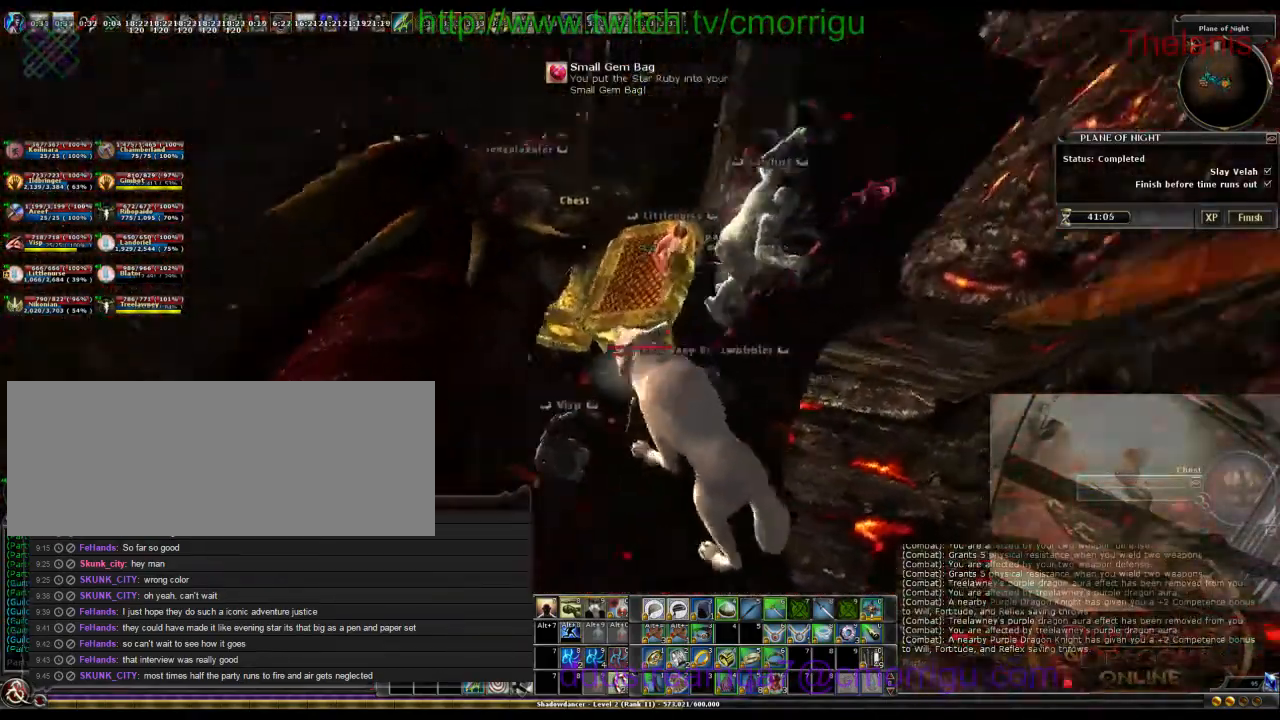
{"keys": ["w"], "events": [[467, "w", "down"]]}
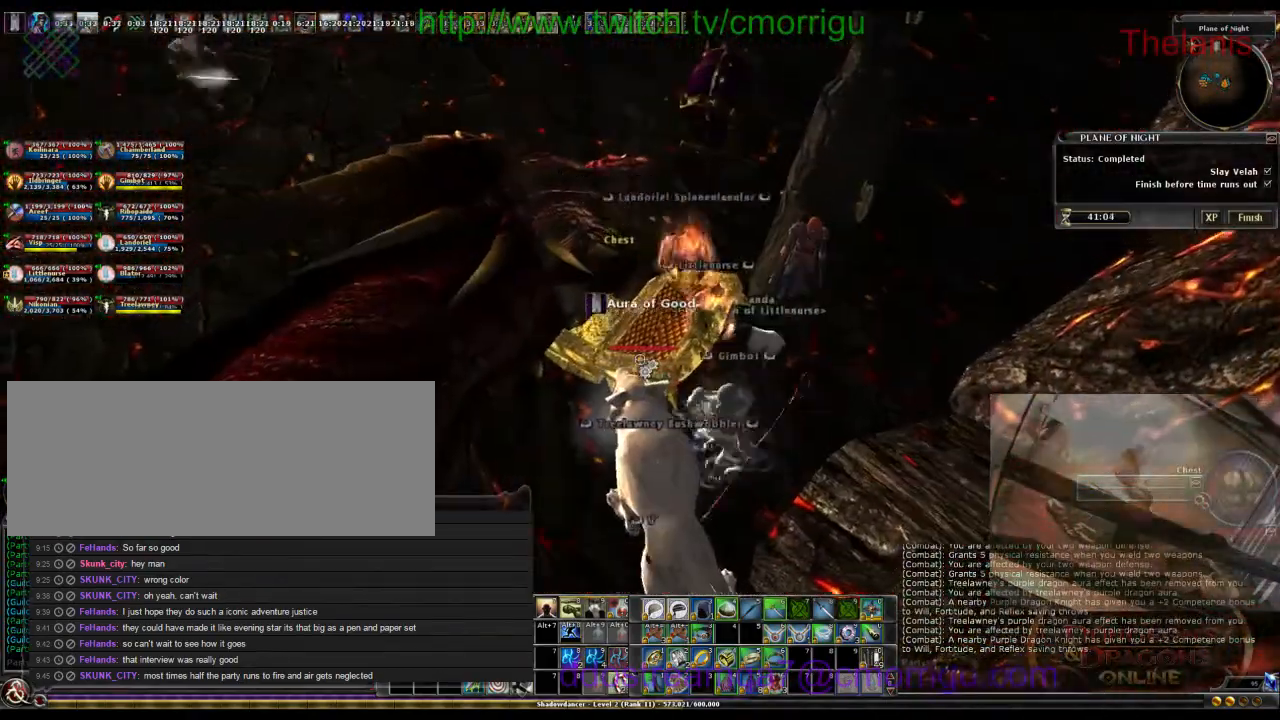
{"keys": [], "events": [[67, "w", "up"]]}
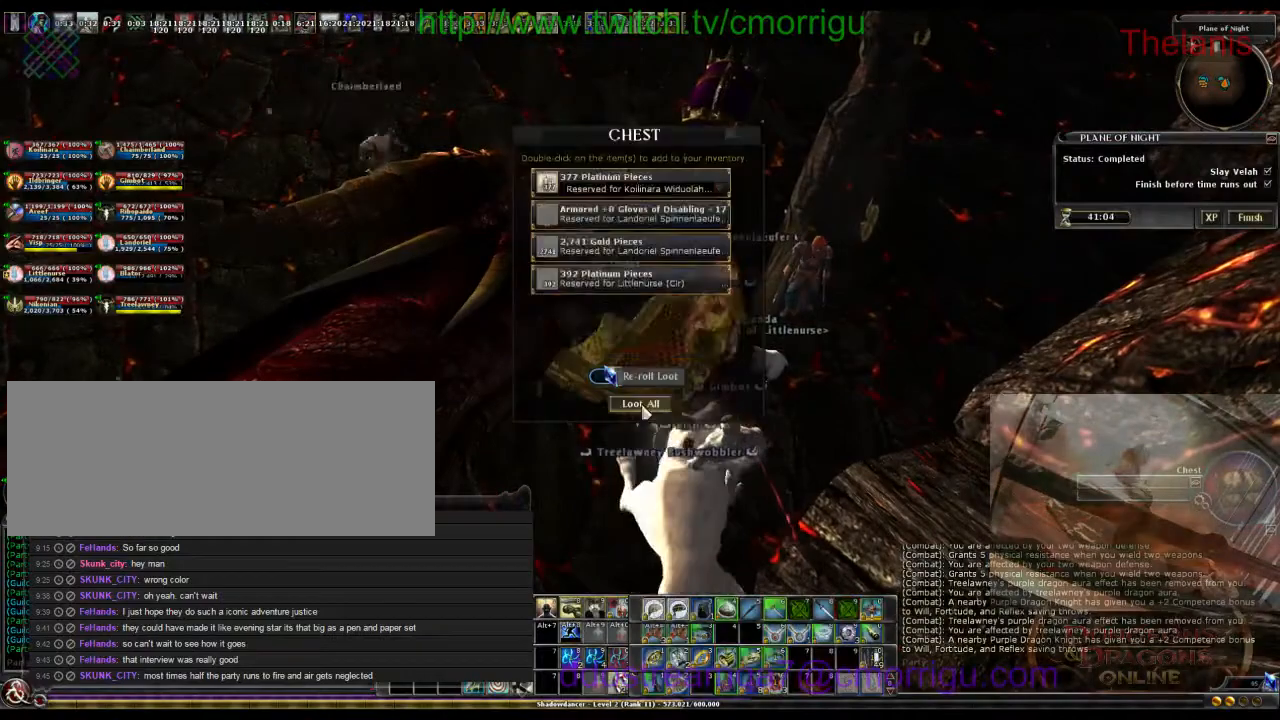
{"keys": [], "events": []}
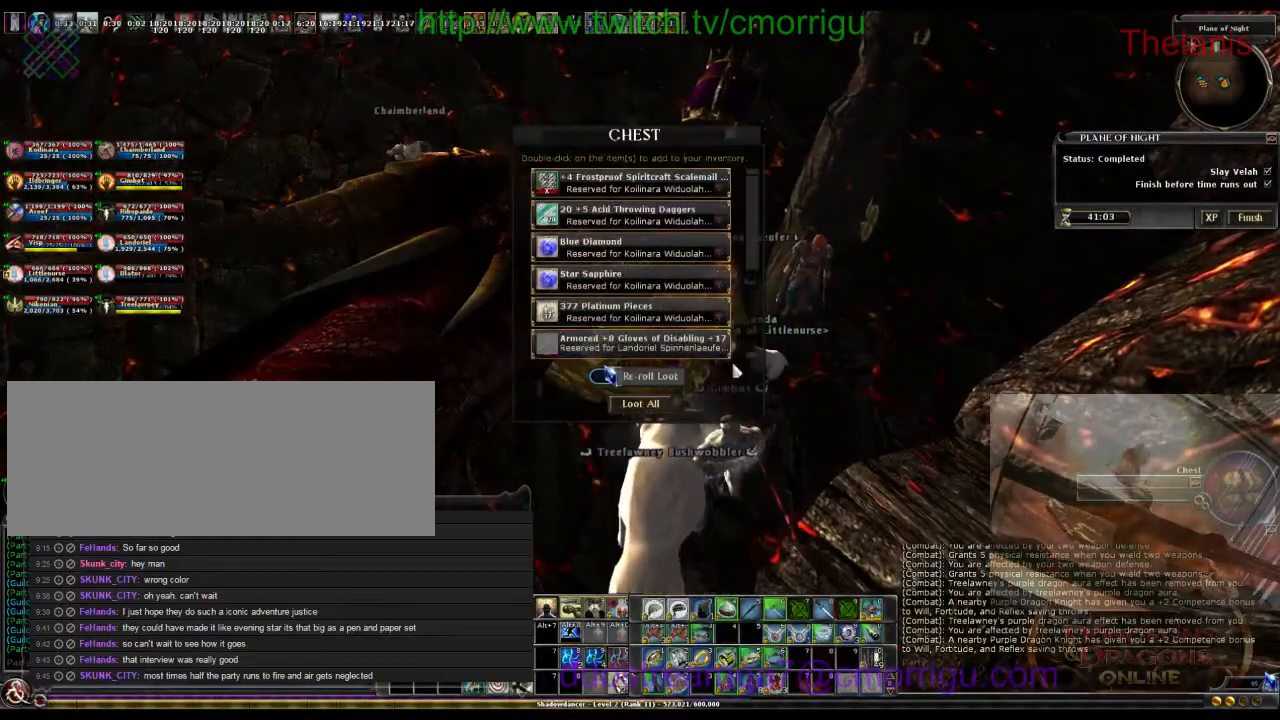
{"keys": [], "events": []}
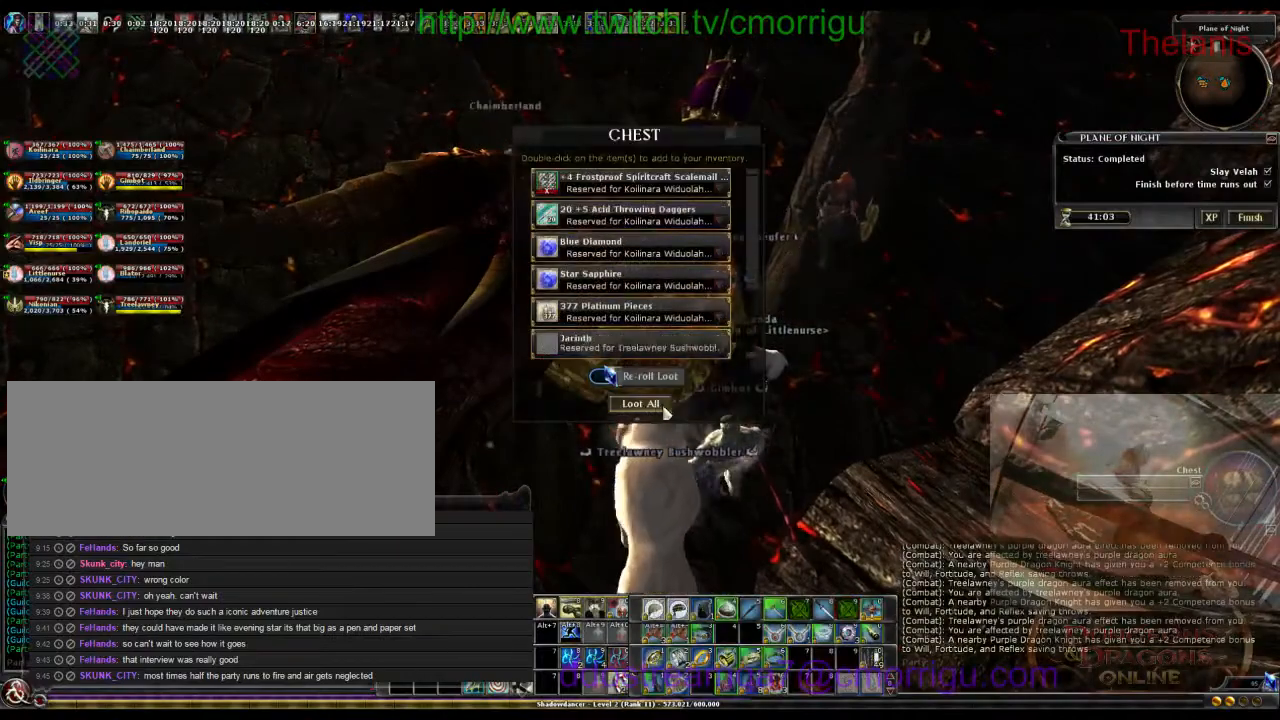
{"keys": [], "events": []}
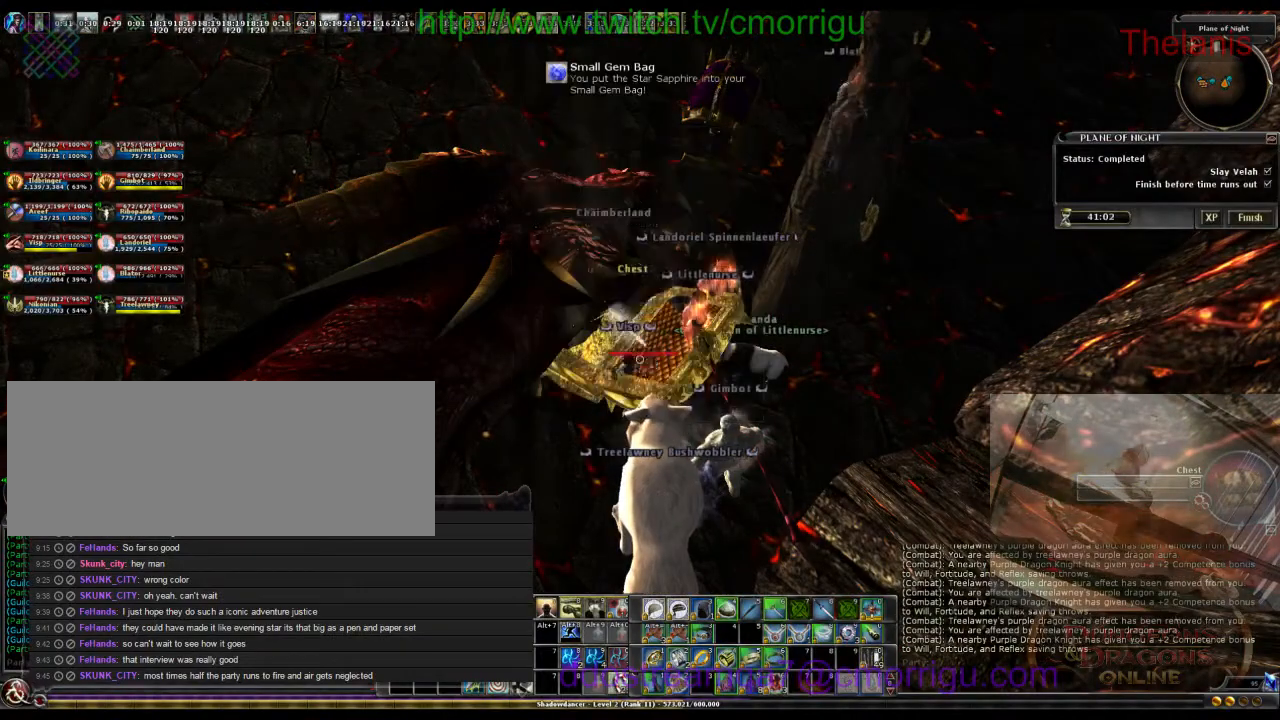
{"keys": [], "events": []}
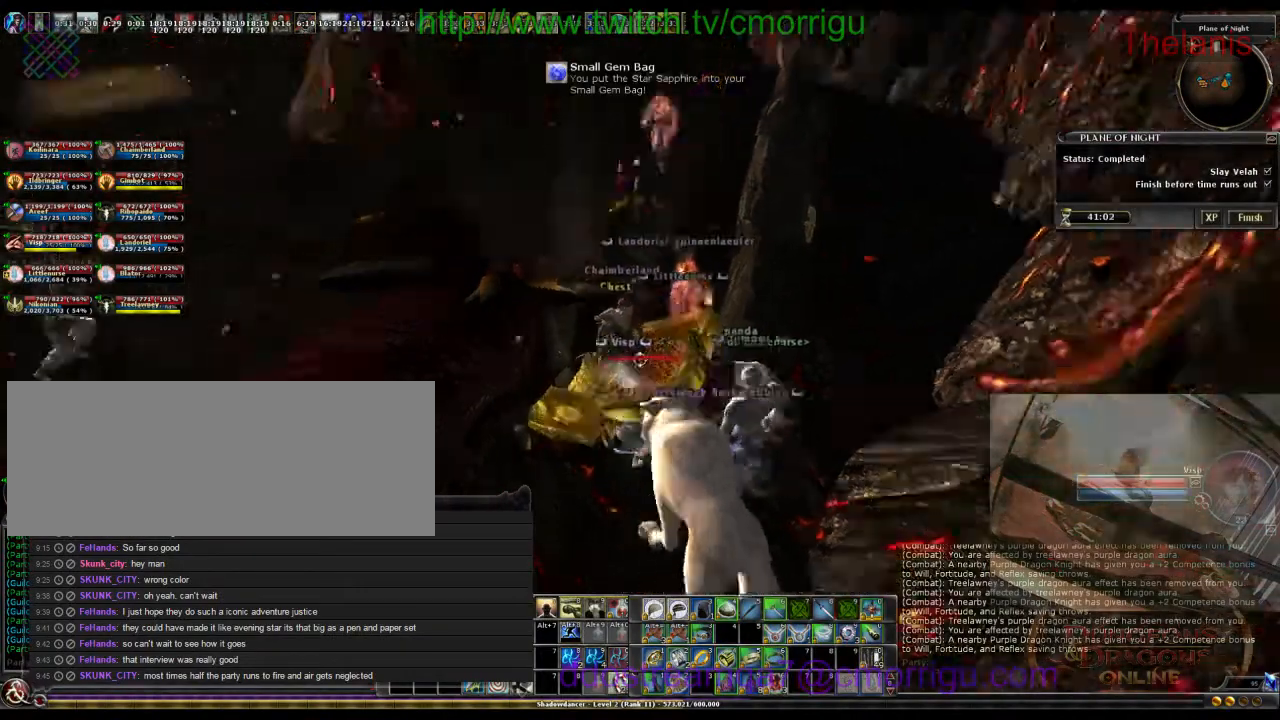
{"keys": ["a"], "events": [[100, "a", "down"]]}
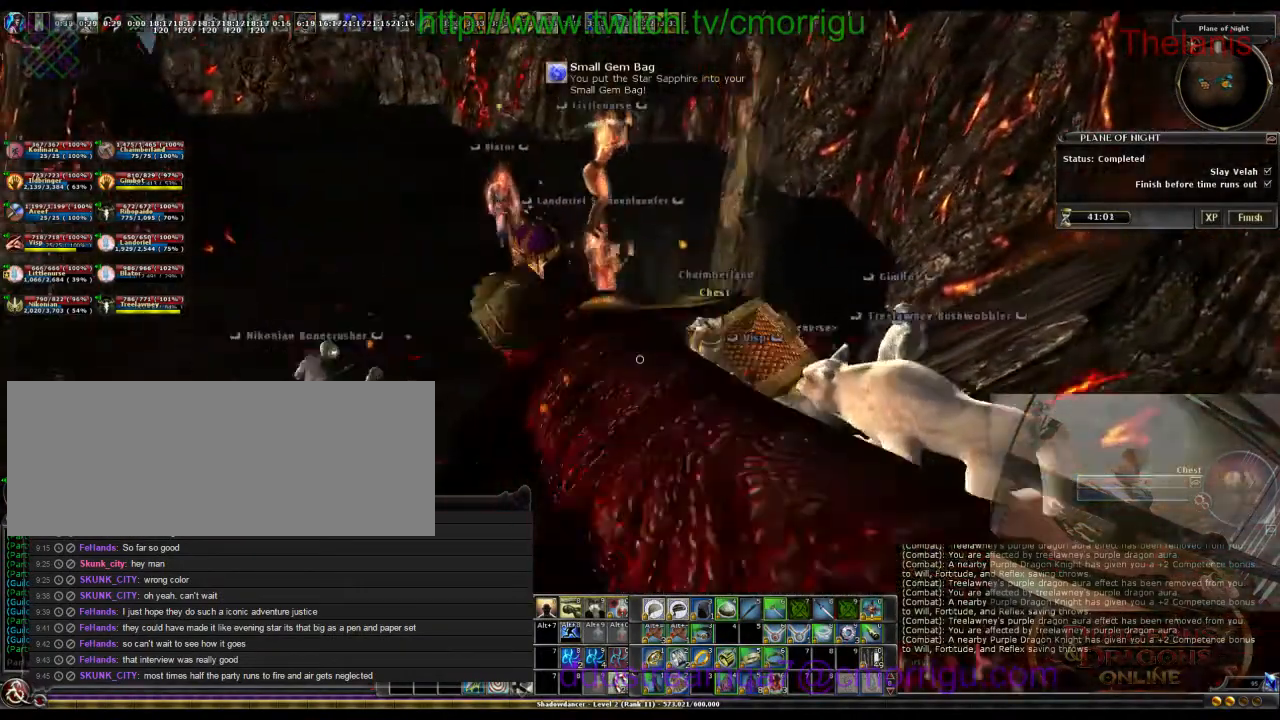
{"keys": ["a"], "events": []}
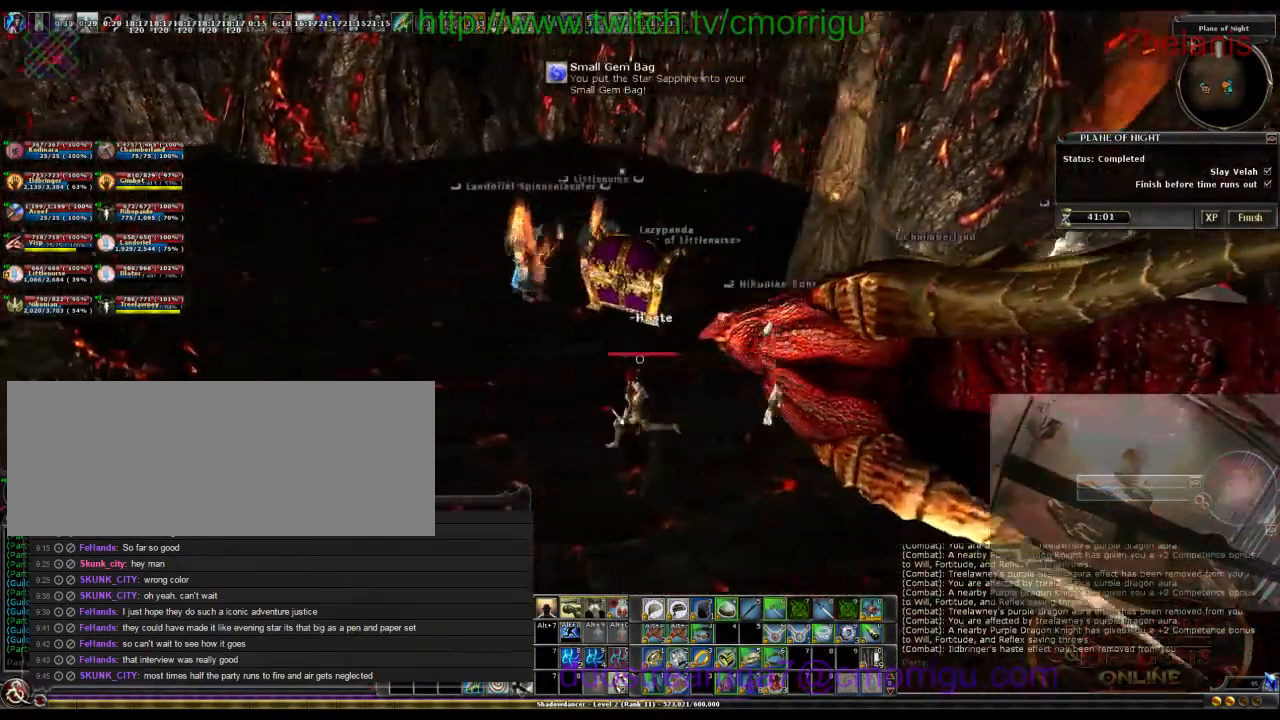
{"keys": ["a", "w"], "events": [[467, "w", "down"]]}
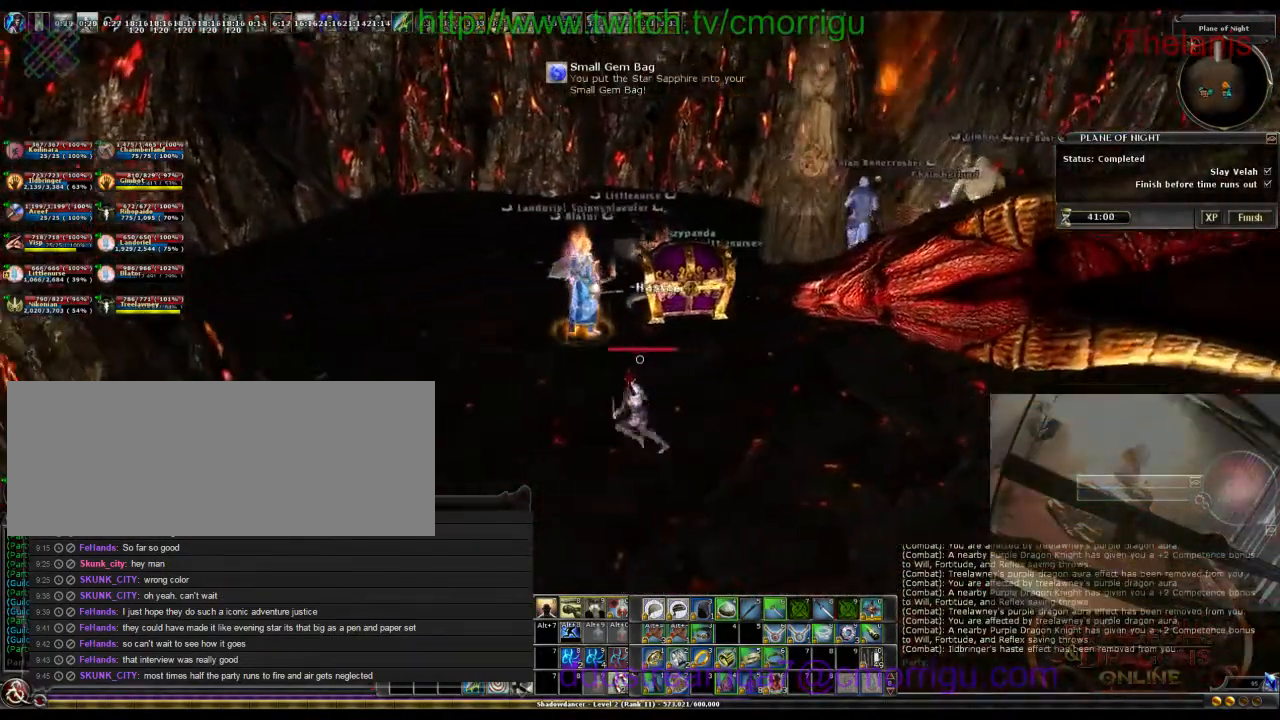
{"keys": ["w"], "events": [[200, "a", "up"]]}
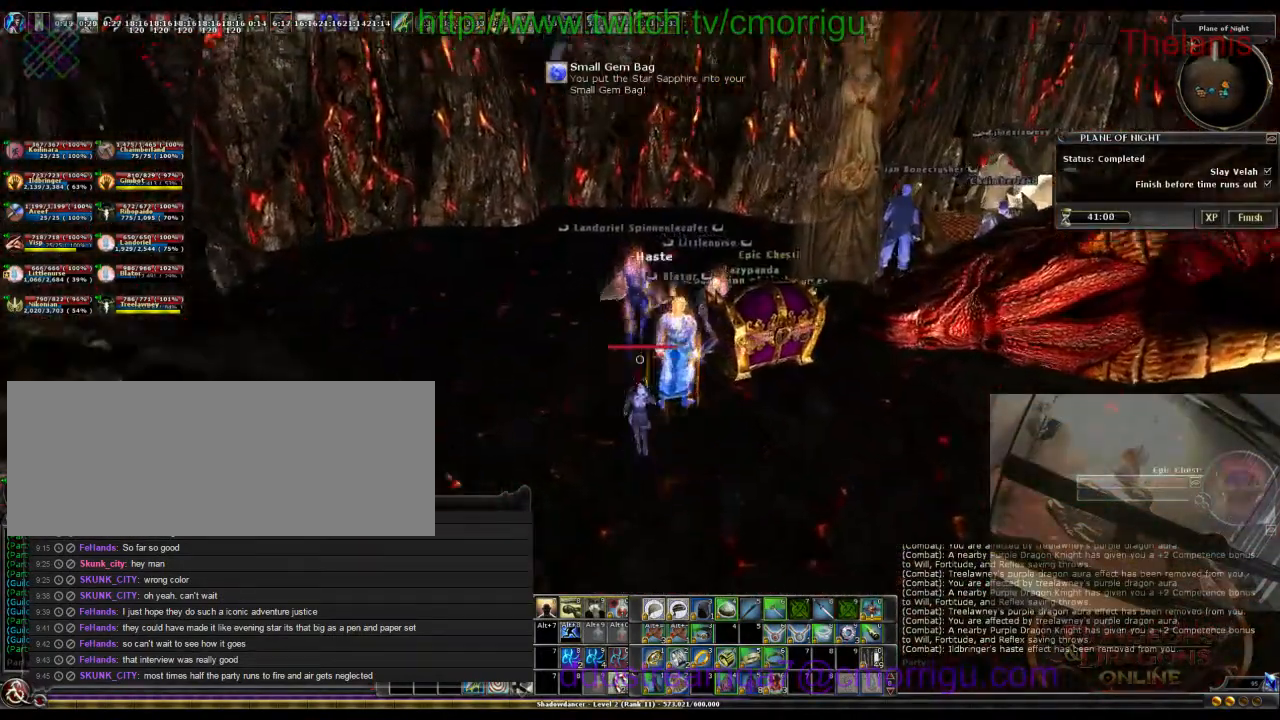
{"keys": [], "events": [[67, "w", "up"]]}
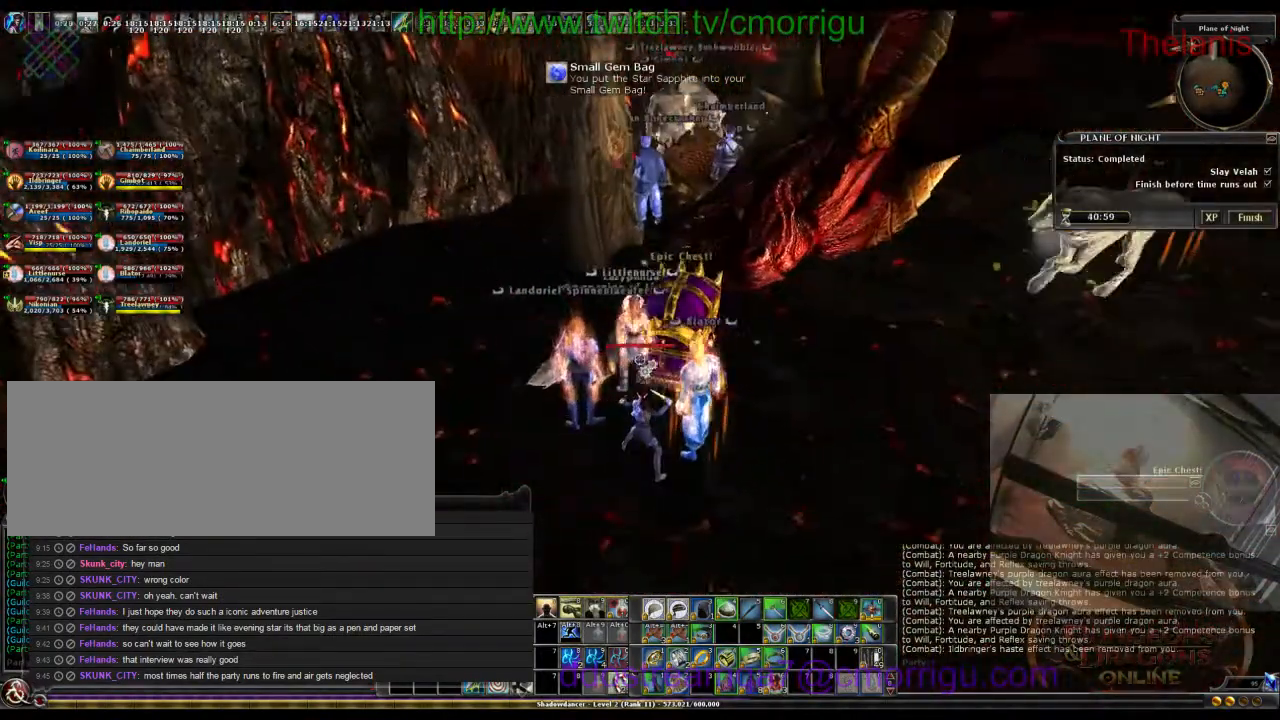
{"keys": [], "events": []}
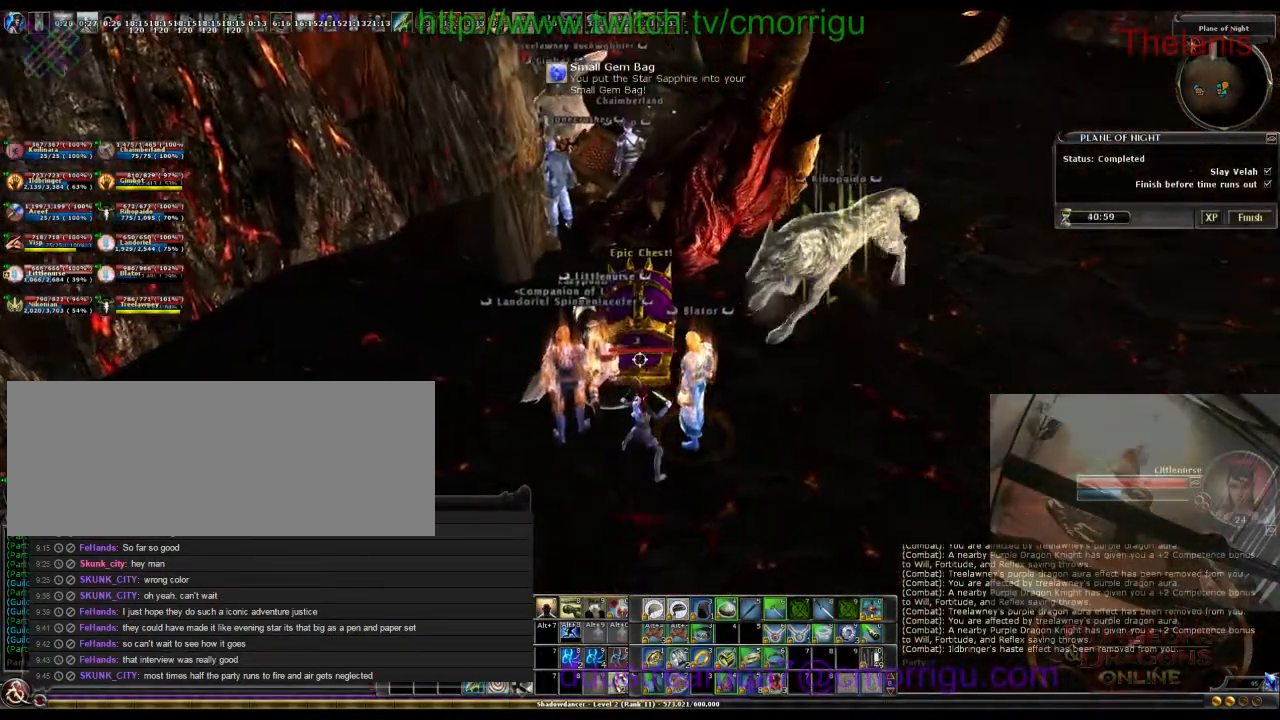
{"keys": [], "events": []}
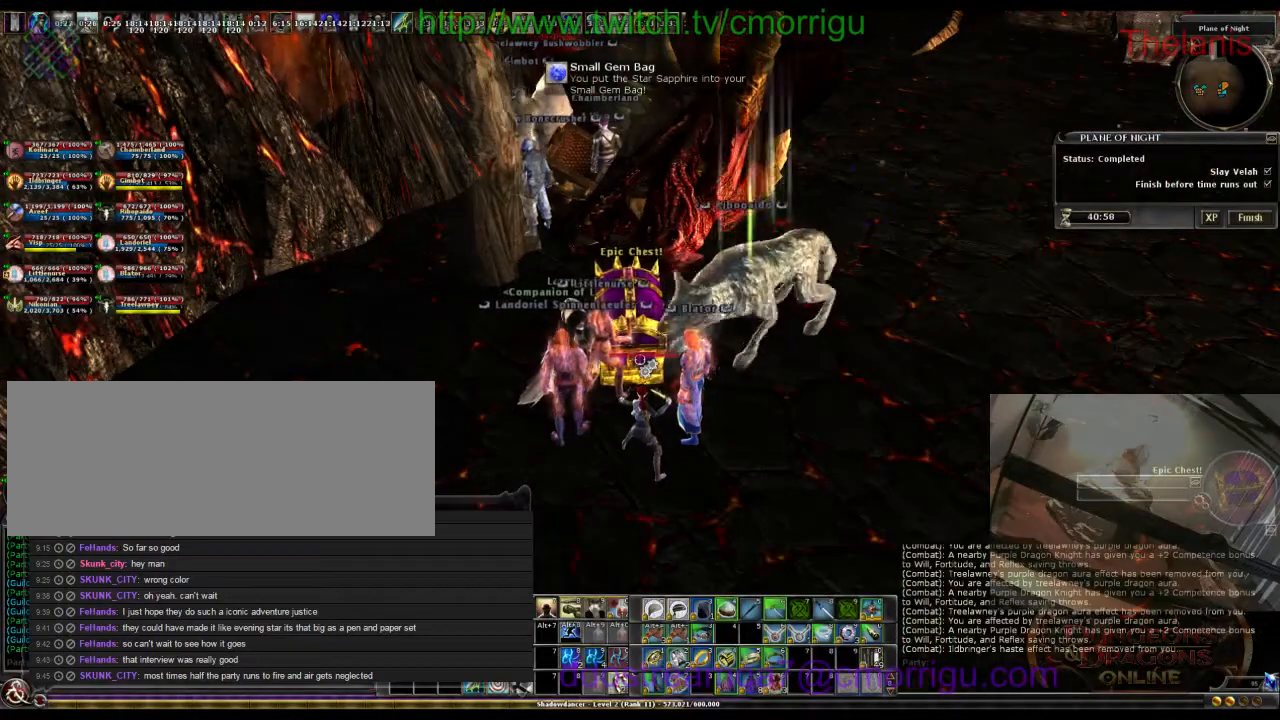
{"keys": ["a"], "events": [[300, "a", "down"]]}
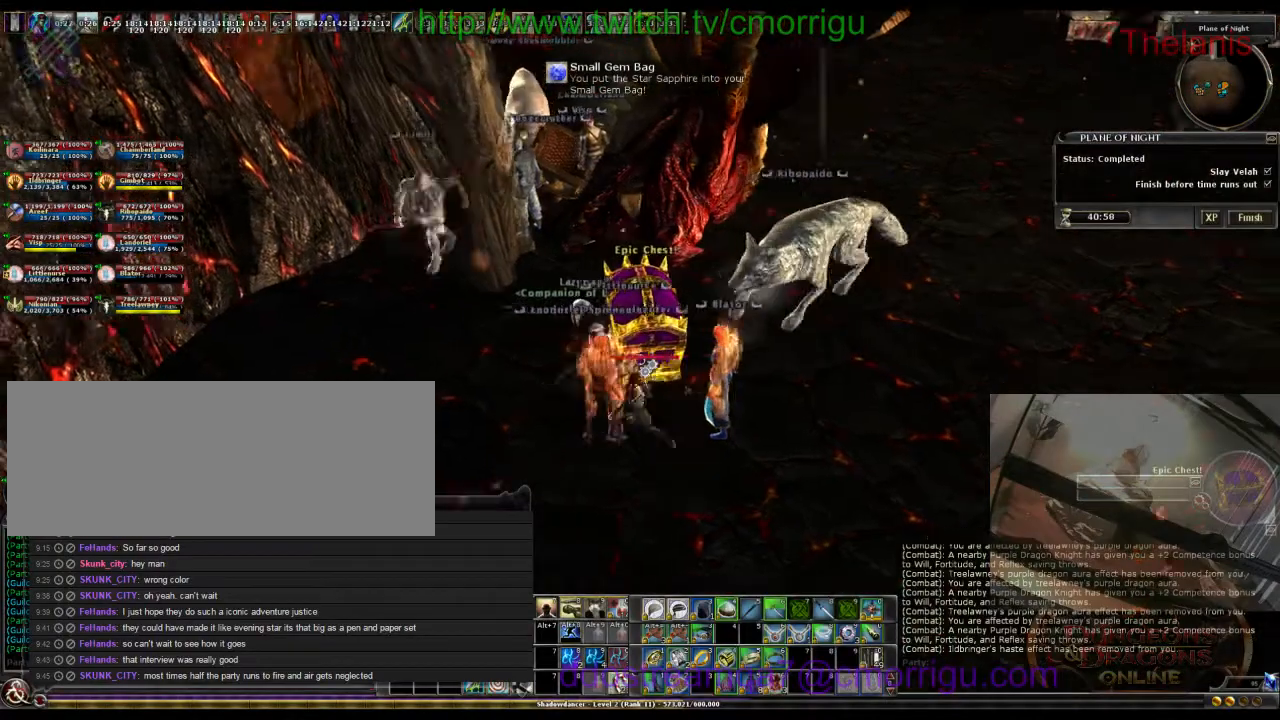
{"keys": [], "events": [[133, "w", "down"], [267, "a", "up"], [333, "w", "up"]]}
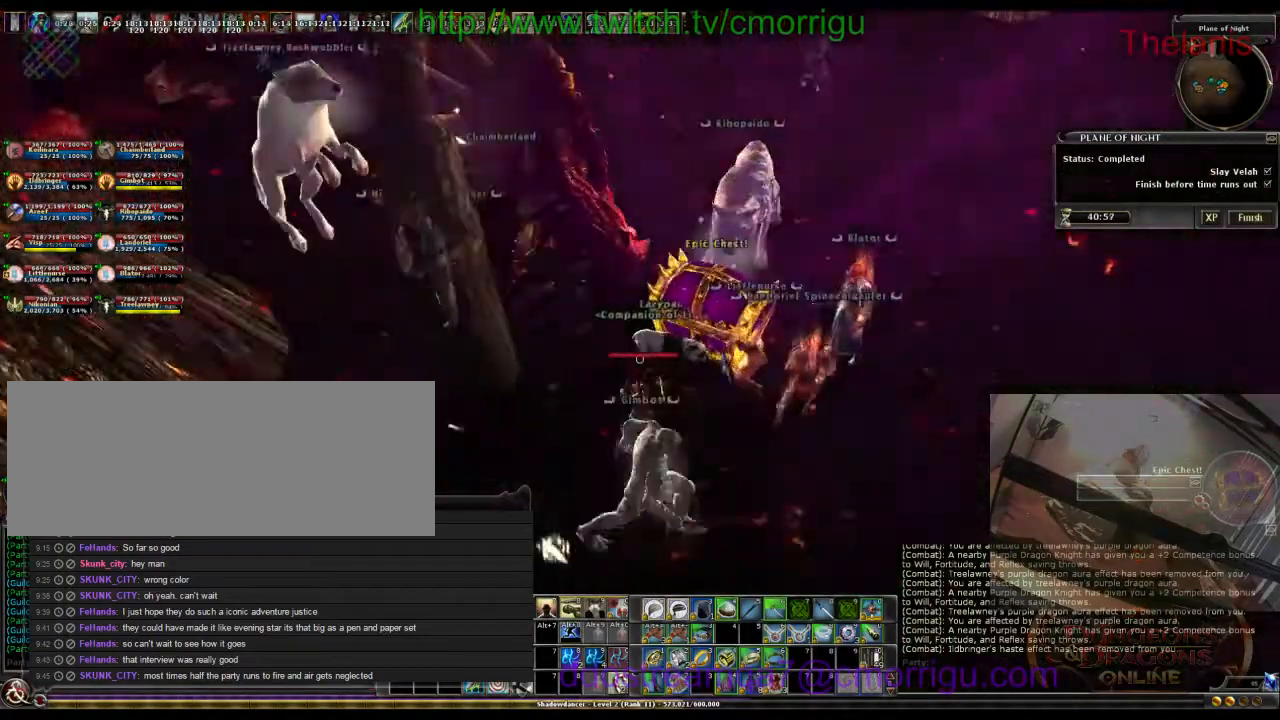
{"keys": ["d"], "events": [[333, "w", "down"], [500, "d", "down"], [500, "w", "up"]]}
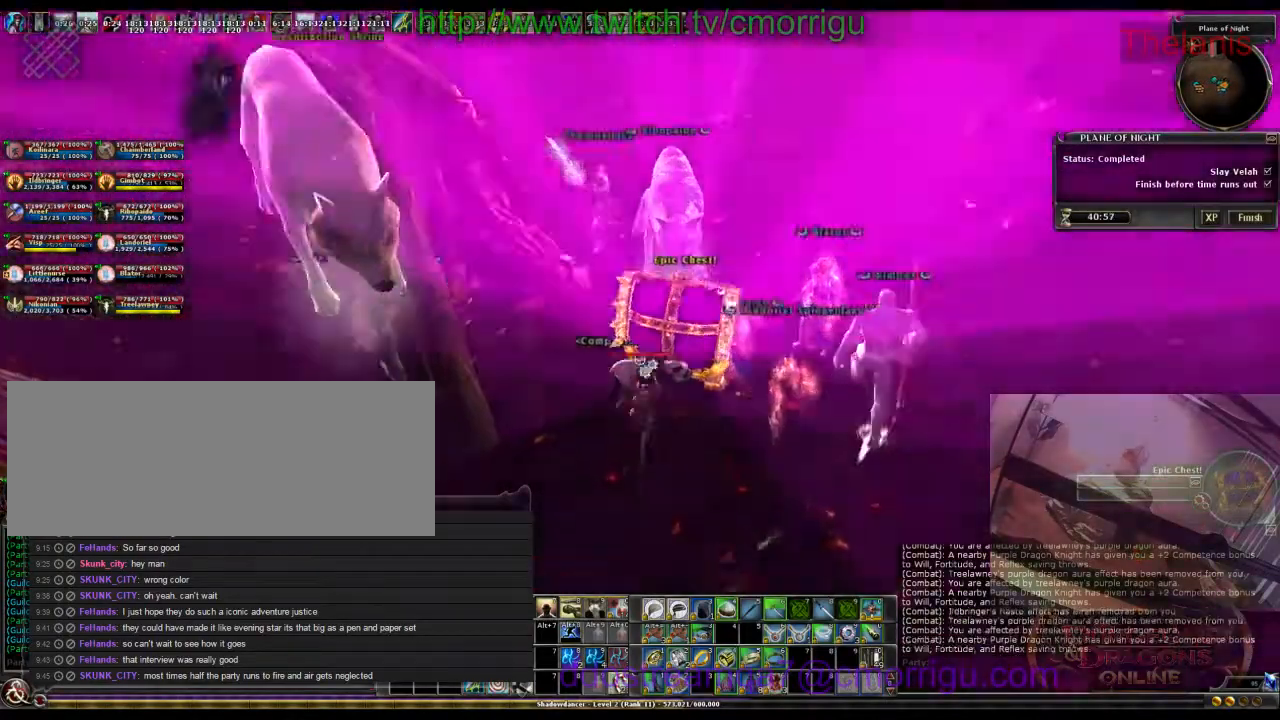
{"keys": [], "events": [[133, "d", "up"]]}